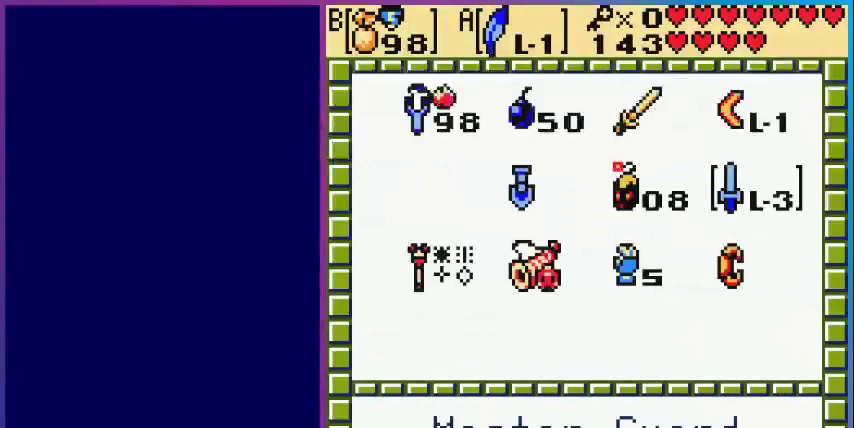
Gameplay with a controller (Nintendo layout); each line is a JSON object with the inputs held at the frame after it. "events" lists button and stick changes between this image and that frame as [ms after this image, input, new state], when the widget could be followed in between. Not read: L3 R3.
{"buttons": [], "events": [[400, "B", "down"], [520, "B", "up"]]}
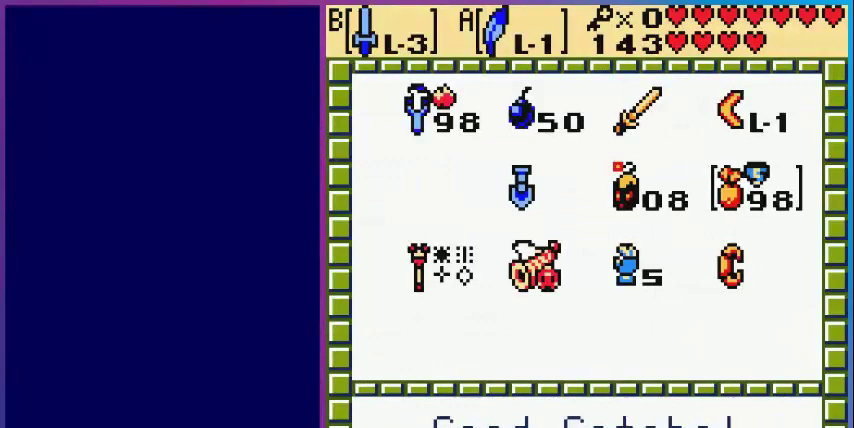
{"buttons": [], "events": [[80, "B", "down"], [200, "B", "up"]]}
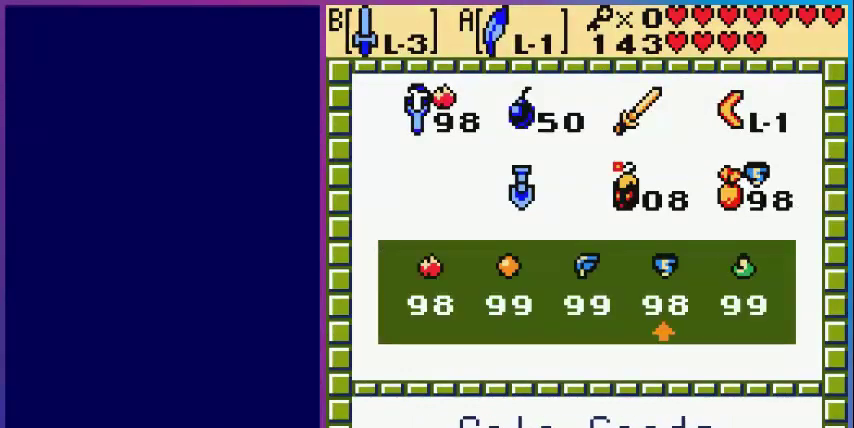
{"buttons": ["B"], "events": [[360, "DPAD_LEFT", "down"], [400, "B", "down"], [440, "DPAD_LEFT", "up"]]}
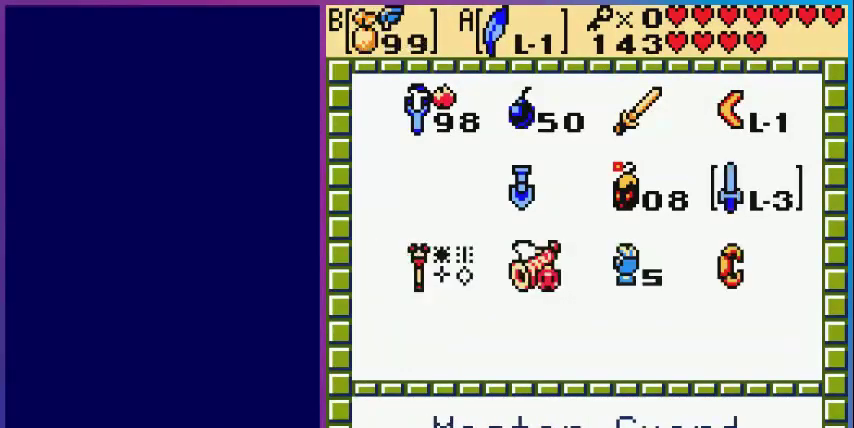
{"buttons": ["DPAD_UP"], "events": [[40, "B", "up"], [80, "START", "down"], [200, "START", "up"], [400, "DPAD_UP", "down"]]}
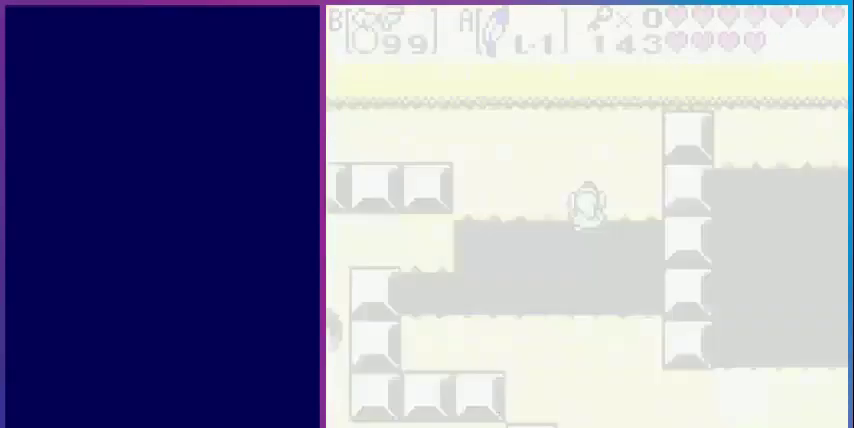
{"buttons": ["DPAD_UP"], "events": []}
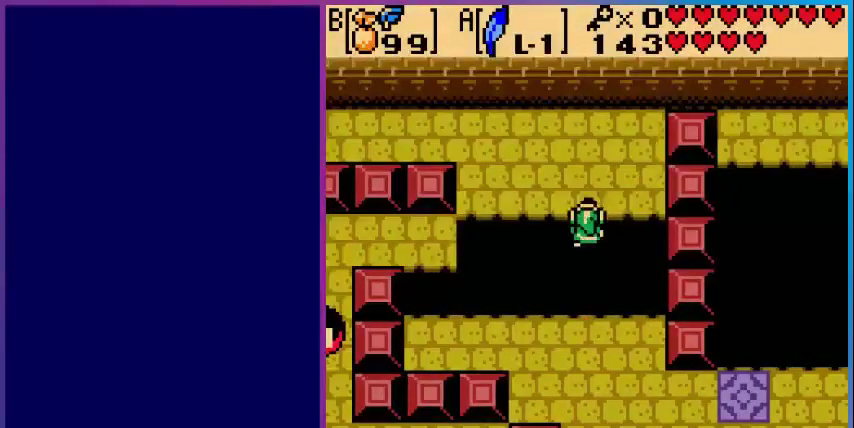
{"buttons": ["DPAD_UP"], "events": []}
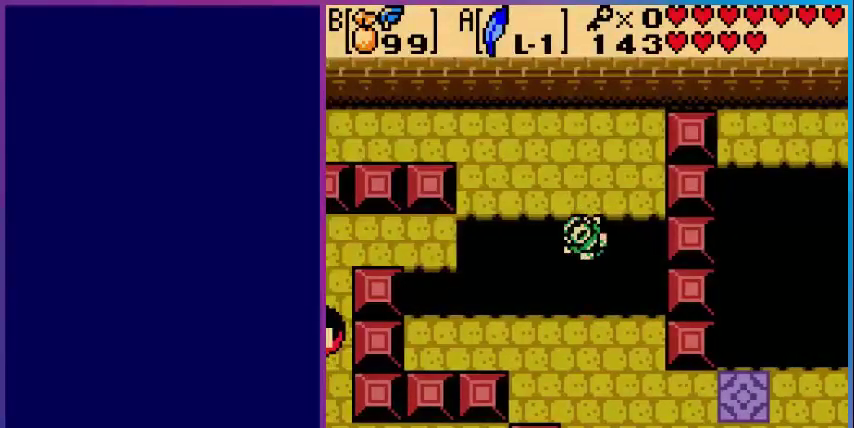
{"buttons": [], "events": [[40, "DPAD_UP", "up"]]}
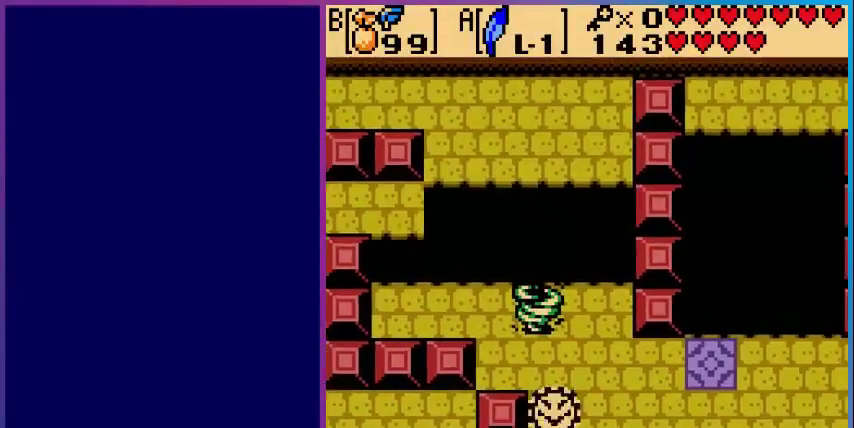
{"buttons": [], "events": []}
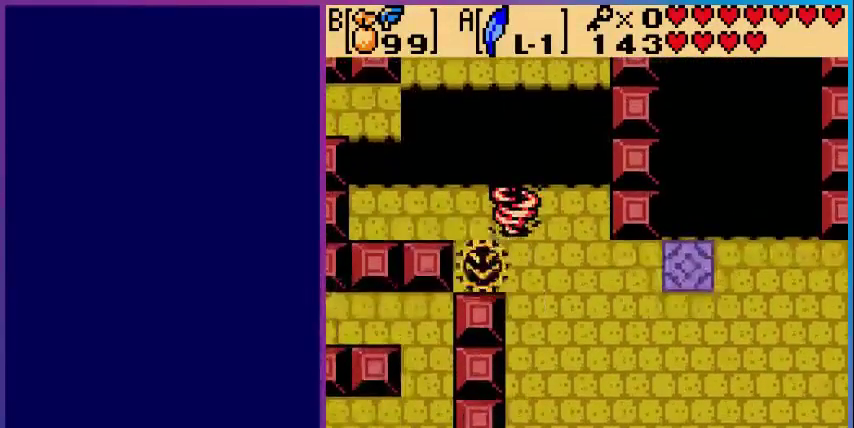
{"buttons": [], "events": []}
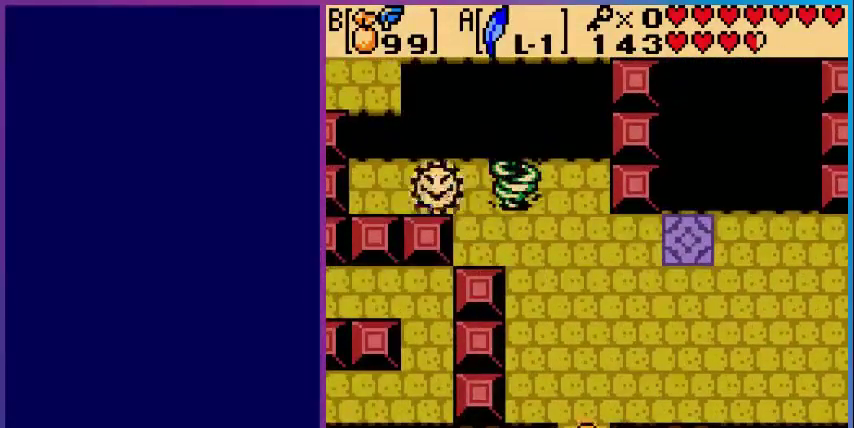
{"buttons": ["DPAD_UP"], "events": [[40, "DPAD_UP", "down"], [120, "B", "down"], [280, "B", "up"]]}
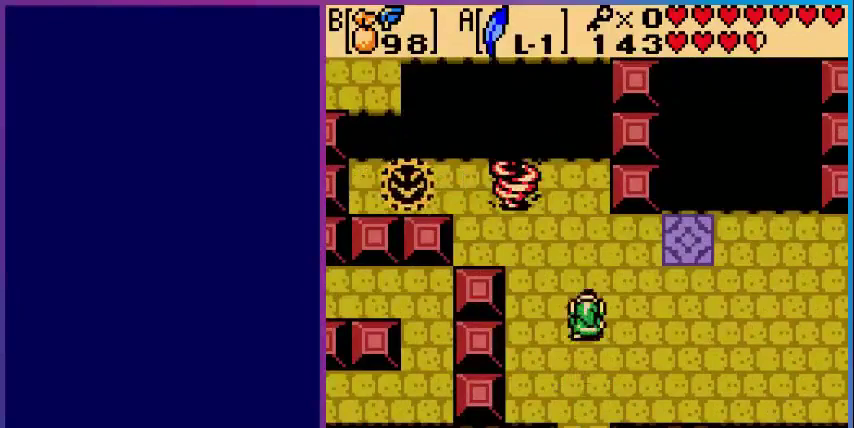
{"buttons": ["DPAD_UP"], "events": [[80, "DPAD_LEFT", "down"], [200, "DPAD_LEFT", "up"]]}
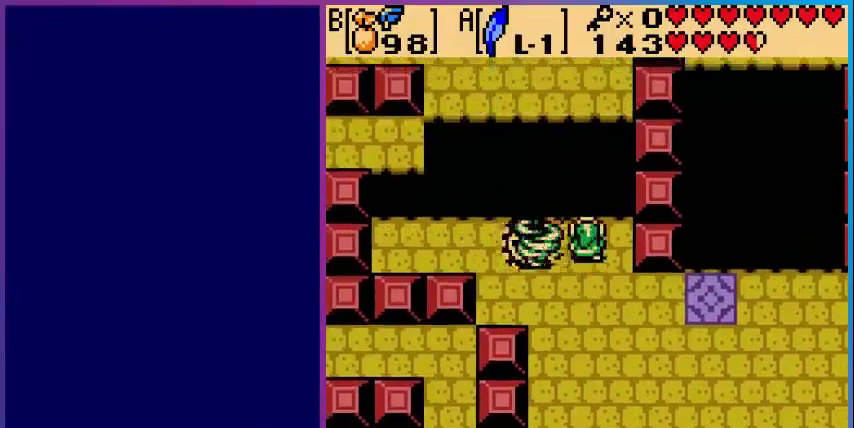
{"buttons": ["DPAD_UP"], "events": [[80, "A", "down"], [480, "A", "up"]]}
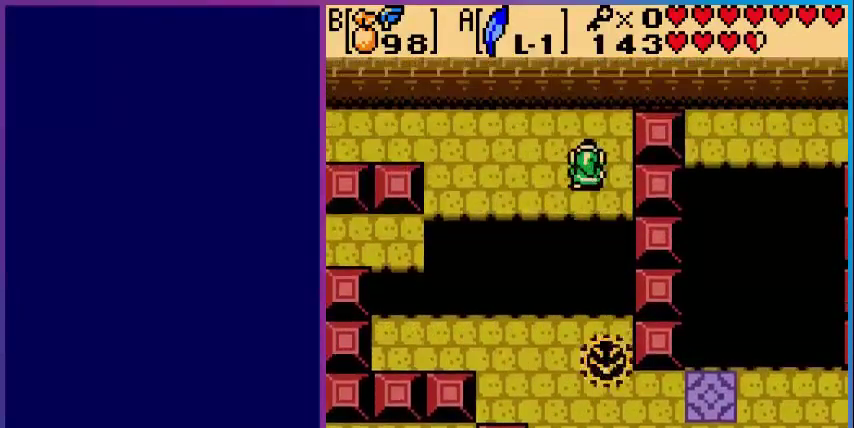
{"buttons": ["DPAD_LEFT"], "events": [[200, "DPAD_LEFT", "down"], [520, "DPAD_UP", "up"]]}
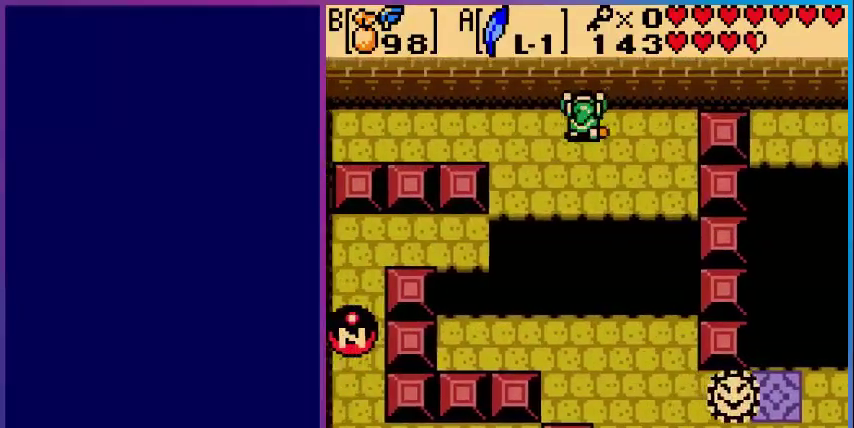
{"buttons": [], "events": [[160, "DPAD_LEFT", "up"], [280, "START", "down"], [400, "START", "up"]]}
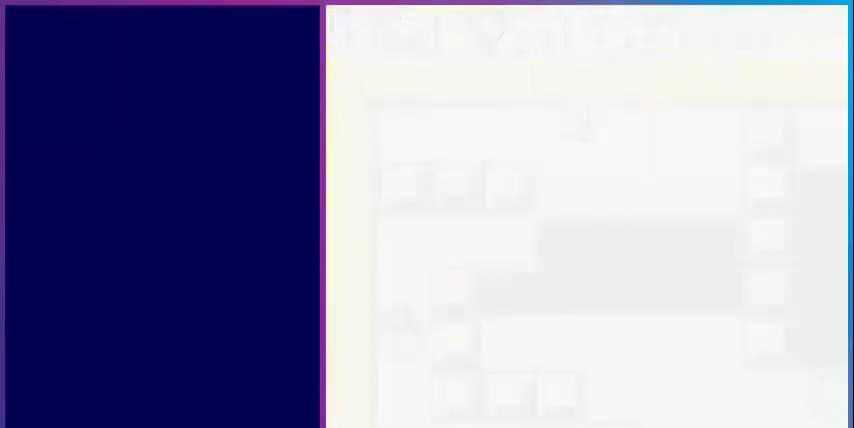
{"buttons": [], "events": []}
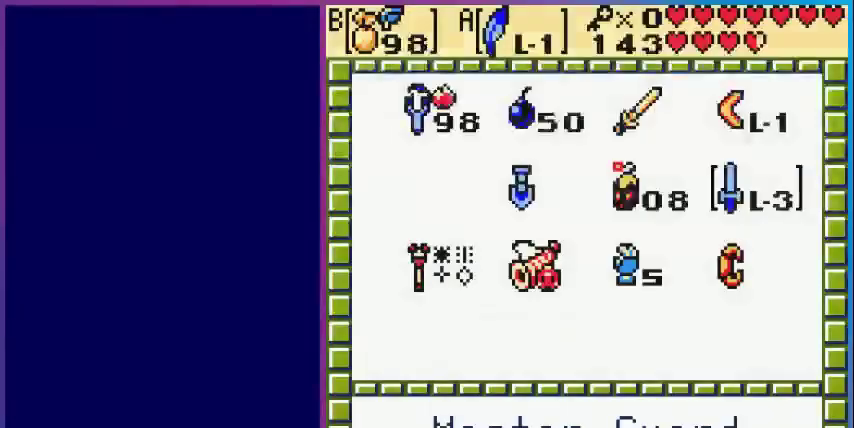
{"buttons": [], "events": []}
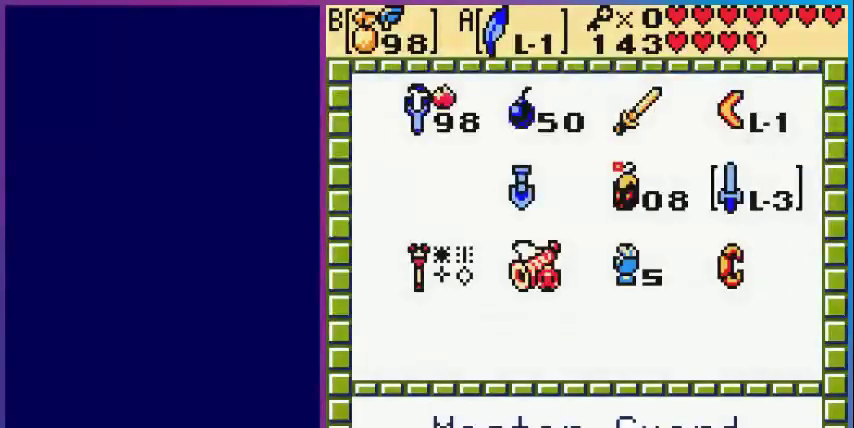
{"buttons": ["A"], "events": [[120, "DPAD_LEFT", "down"], [240, "DPAD_LEFT", "up"], [360, "DPAD_DOWN", "down"], [440, "DPAD_DOWN", "up"], [480, "A", "down"]]}
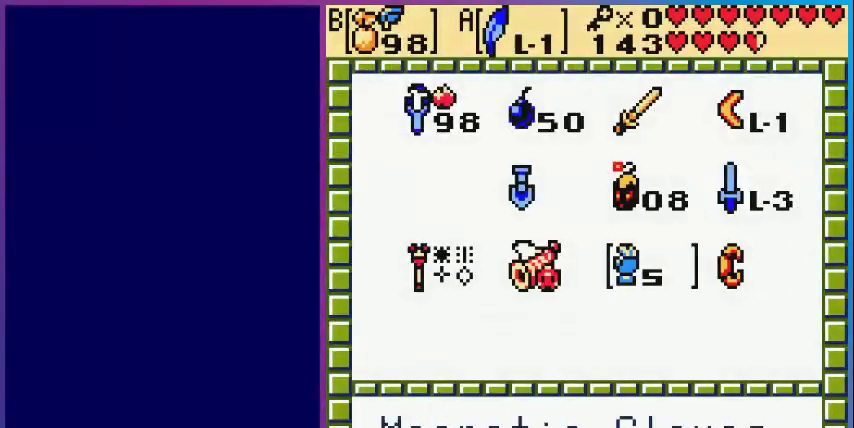
{"buttons": ["DPAD_LEFT"], "events": [[80, "START", "down"], [120, "A", "up"], [240, "START", "up"], [320, "DPAD_LEFT", "down"]]}
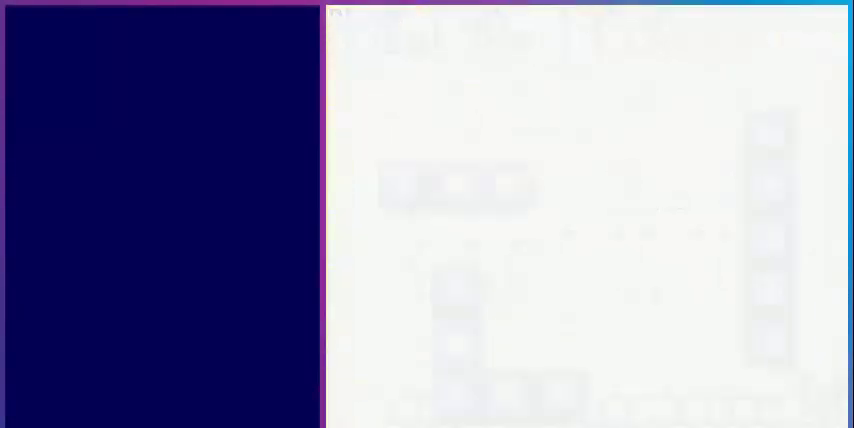
{"buttons": ["DPAD_LEFT"], "events": []}
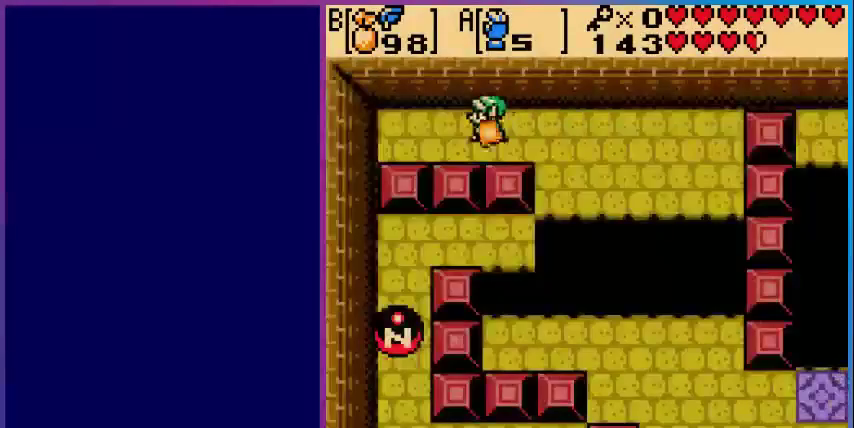
{"buttons": [], "events": [[320, "DPAD_LEFT", "up"], [400, "DPAD_DOWN", "down"], [480, "DPAD_DOWN", "up"]]}
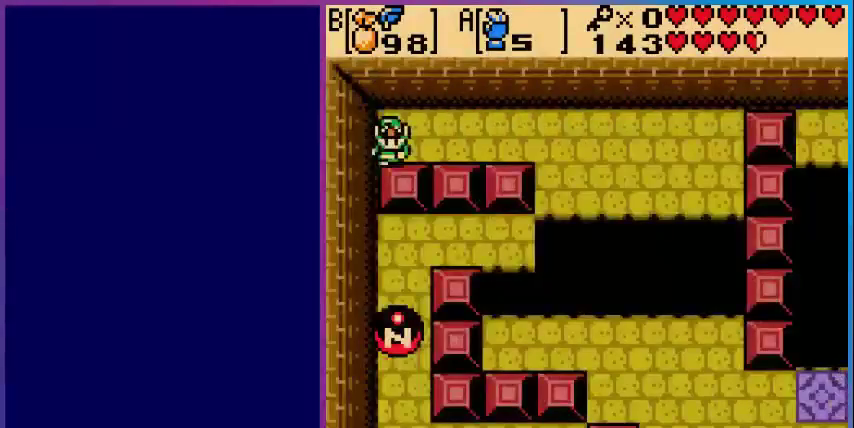
{"buttons": ["A", "DPAD_UP"], "events": [[40, "A", "down"], [480, "DPAD_UP", "down"]]}
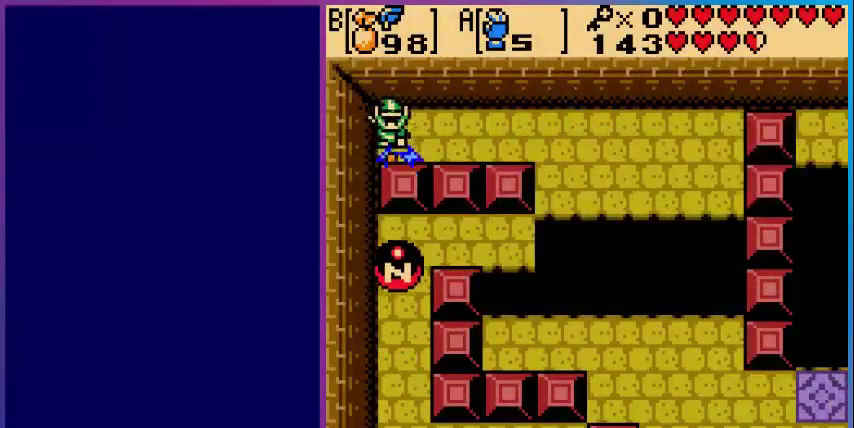
{"buttons": ["A", "DPAD_RIGHT"], "events": [[40, "DPAD_RIGHT", "down"], [40, "DPAD_UP", "up"]]}
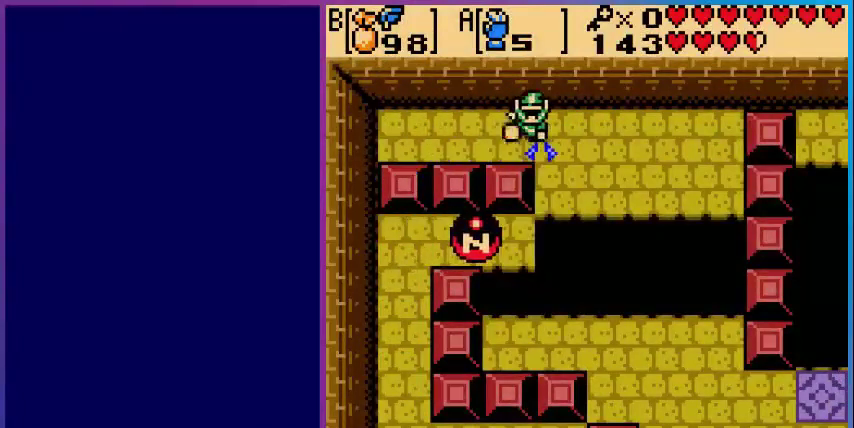
{"buttons": ["A", "DPAD_LEFT"], "events": [[200, "DPAD_RIGHT", "up"], [480, "DPAD_LEFT", "down"]]}
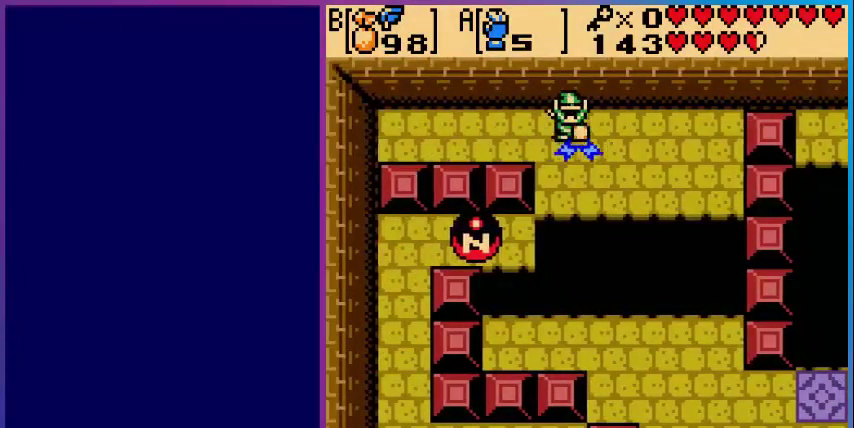
{"buttons": ["A"], "events": [[280, "DPAD_LEFT", "up"]]}
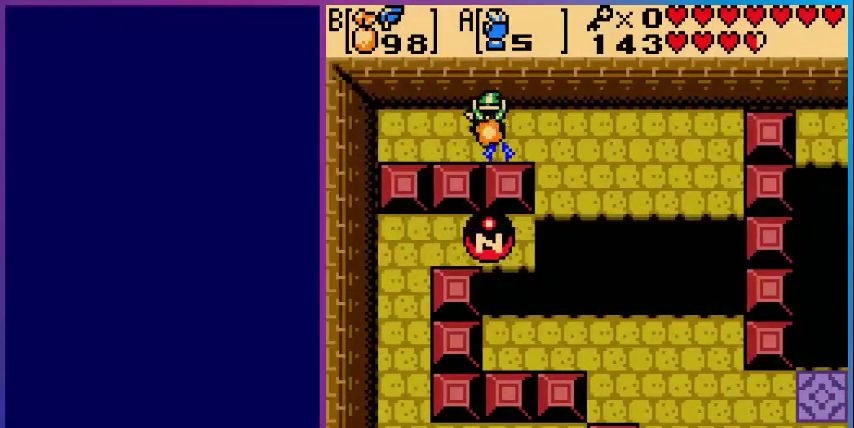
{"buttons": ["A"], "events": [[200, "DPAD_RIGHT", "down"], [360, "DPAD_RIGHT", "up"]]}
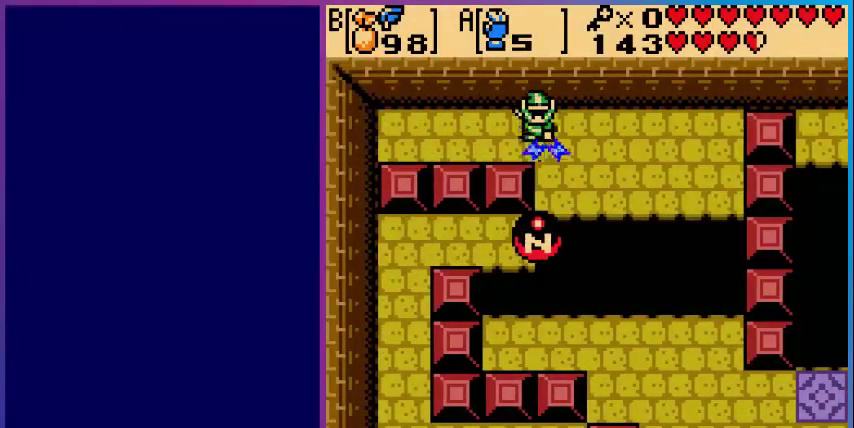
{"buttons": ["A"], "events": [[200, "DPAD_RIGHT", "down"], [280, "DPAD_RIGHT", "up"]]}
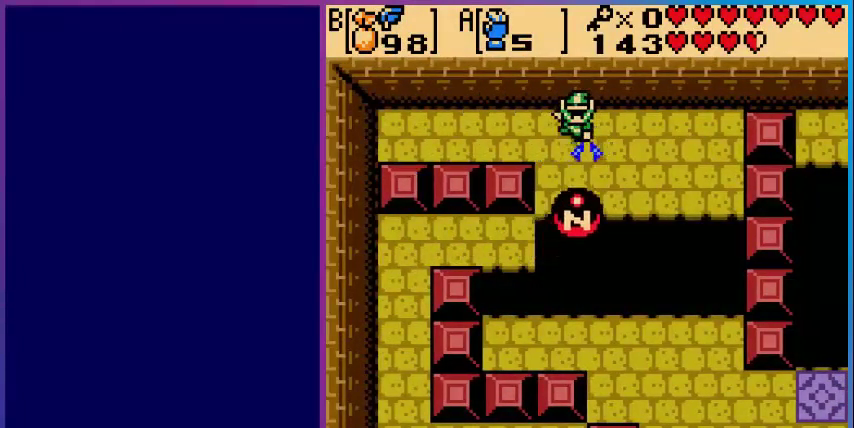
{"buttons": ["A"], "events": [[280, "A", "up"], [400, "A", "down"]]}
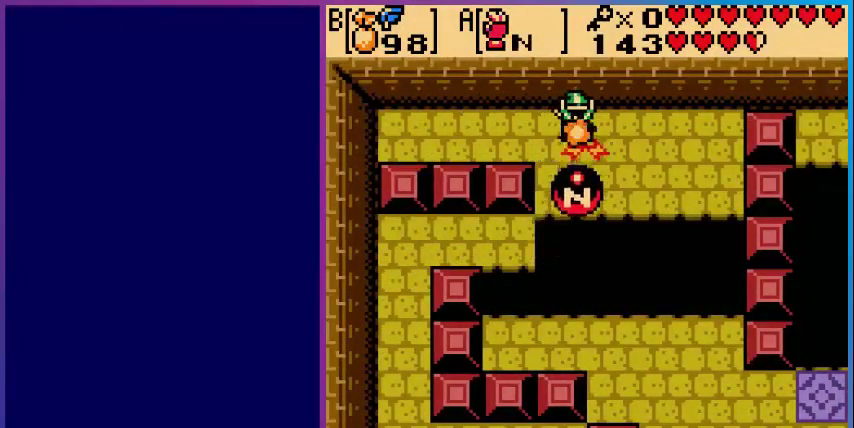
{"buttons": ["A", "DPAD_RIGHT"], "events": [[400, "DPAD_RIGHT", "down"]]}
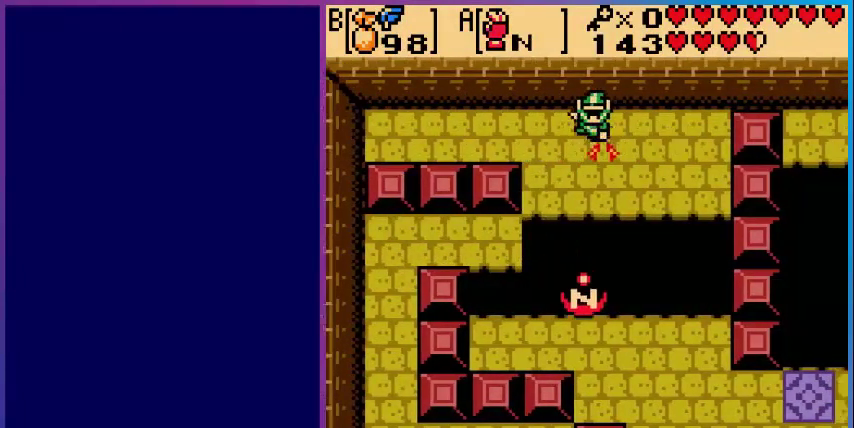
{"buttons": [], "events": [[320, "DPAD_RIGHT", "up"], [480, "A", "up"]]}
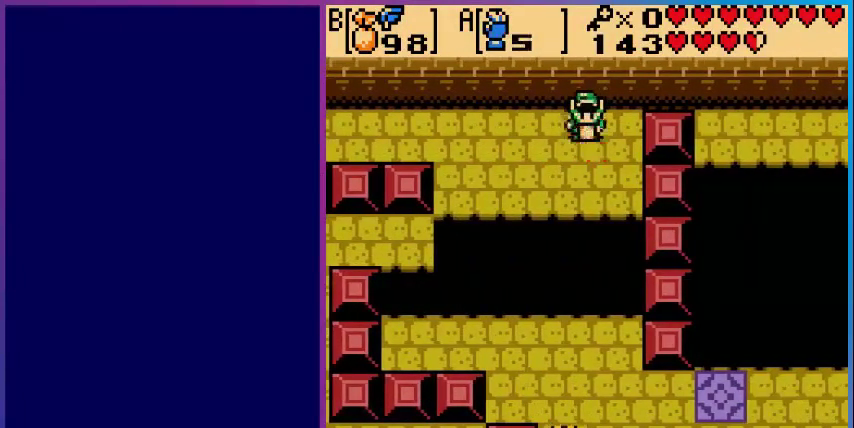
{"buttons": ["START"], "events": [[120, "B", "down"], [280, "B", "up"], [480, "START", "down"]]}